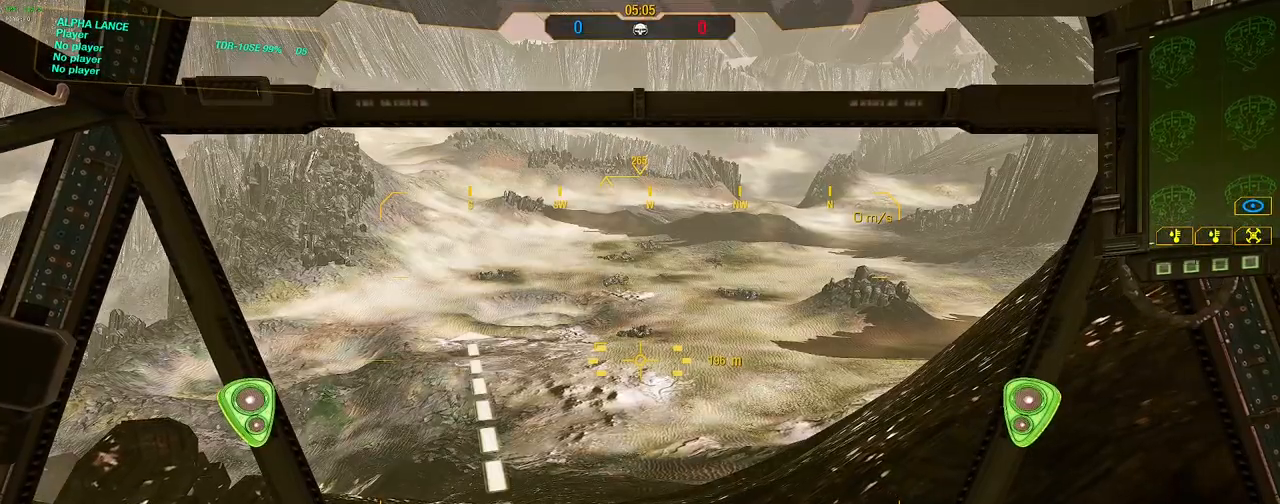
Gameplay with keyboard and mouse; each line is a JSON object with the keys and mouse buttons held at the frame after it. "events" lists presses ("down") and releases ("up") of "1", "2", "3", "4", "5", "a", "alt", "c", "caps_lock", "ctrl", "d", "e", "f", "g", "q", "r", "s", "shift", "space", "t", "tab", "v", "w", "x", "z", "mouse_left", "mouse_wheel" and "mouse_right" between this image and that frame as [ms after this image, input, new state], when the widget could be followed in between. "mouse_left", "mouse_wheel", "mouse_right" = the "left", "wheel", "right" buttons of the "mouse" list. No other keys are recorded. "wheel" means that the mouse wheel is clicked or scrolled. Not read: mouse_move.
{"keys": [], "mouse": [], "events": []}
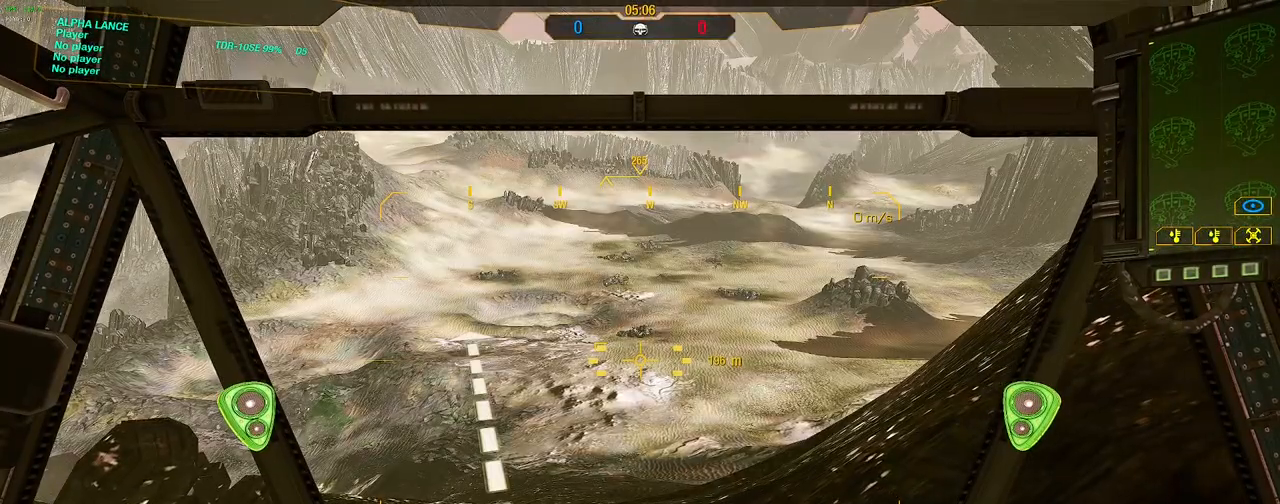
{"keys": [], "mouse": [], "events": []}
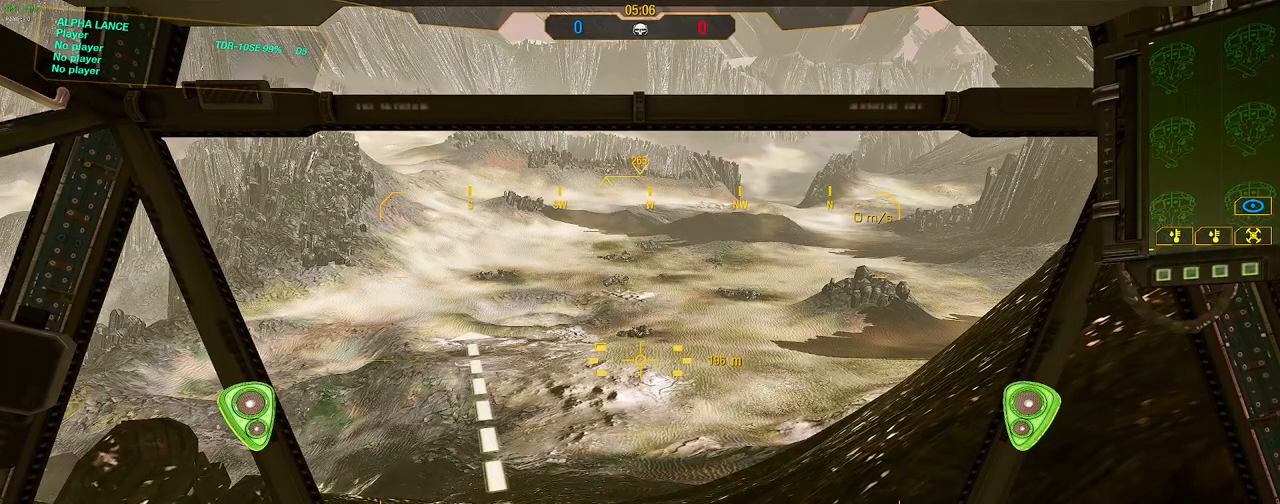
{"keys": [], "mouse": [], "events": []}
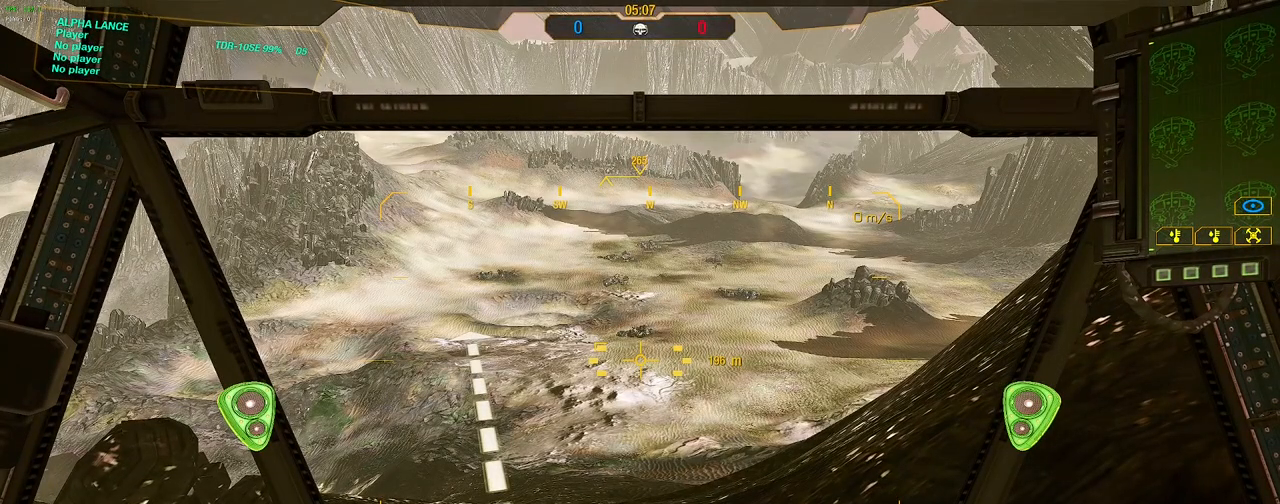
{"keys": [], "mouse": [], "events": []}
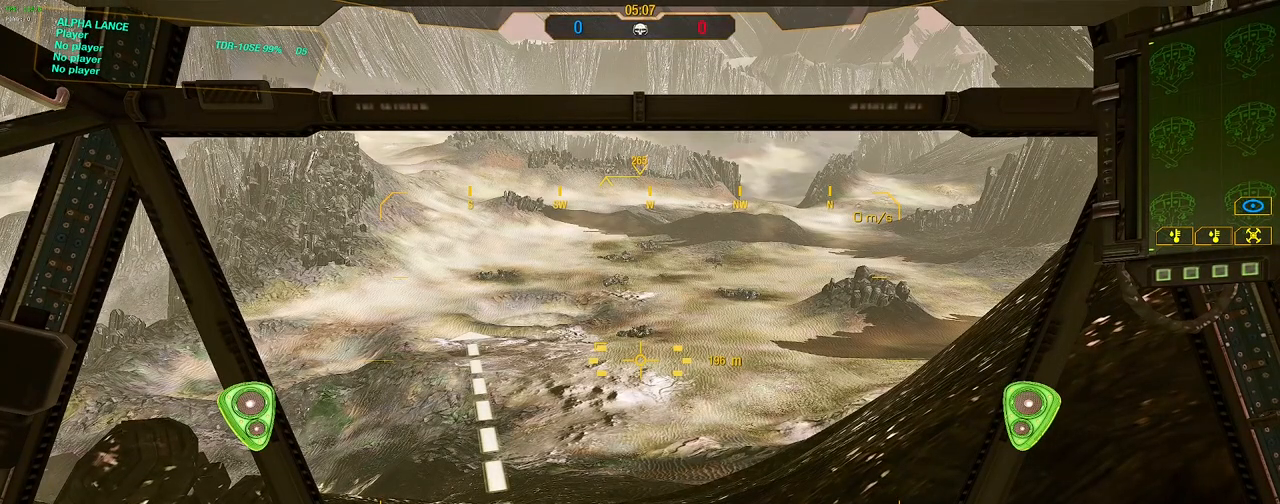
{"keys": [], "mouse": [], "events": [[250, "a", "down"], [500, "a", "up"]]}
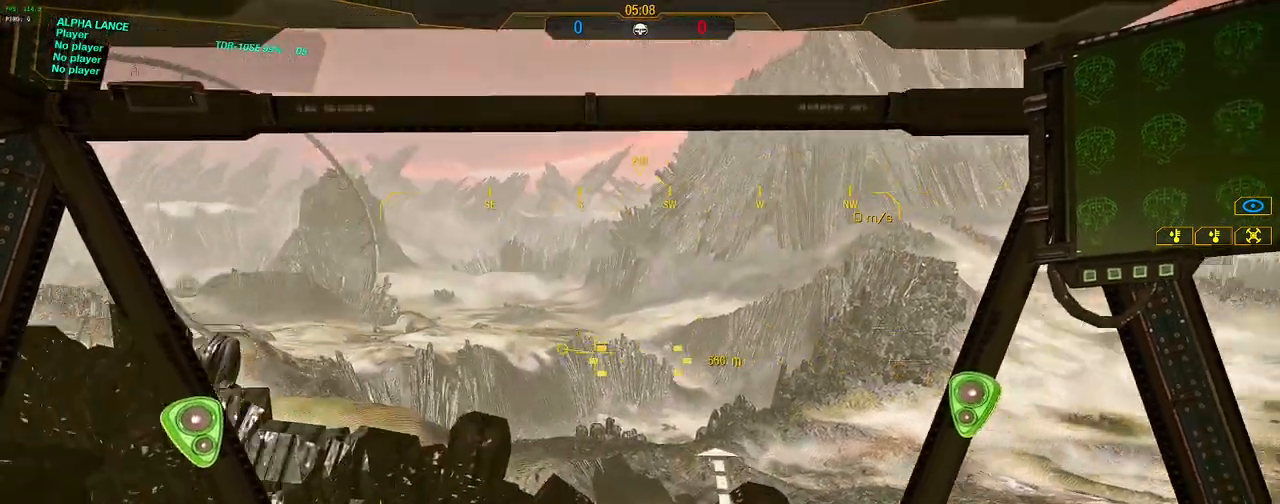
{"keys": ["d"], "mouse": [], "events": [[133, "s", "down"], [450, "d", "down"], [500, "s", "up"]]}
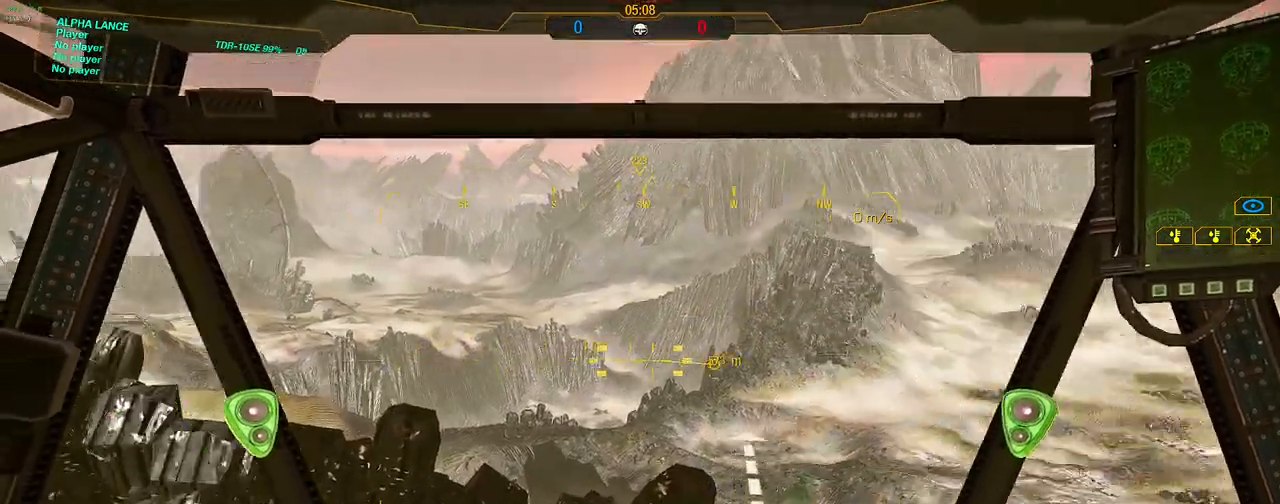
{"keys": [], "mouse": [], "events": [[100, "d", "up"]]}
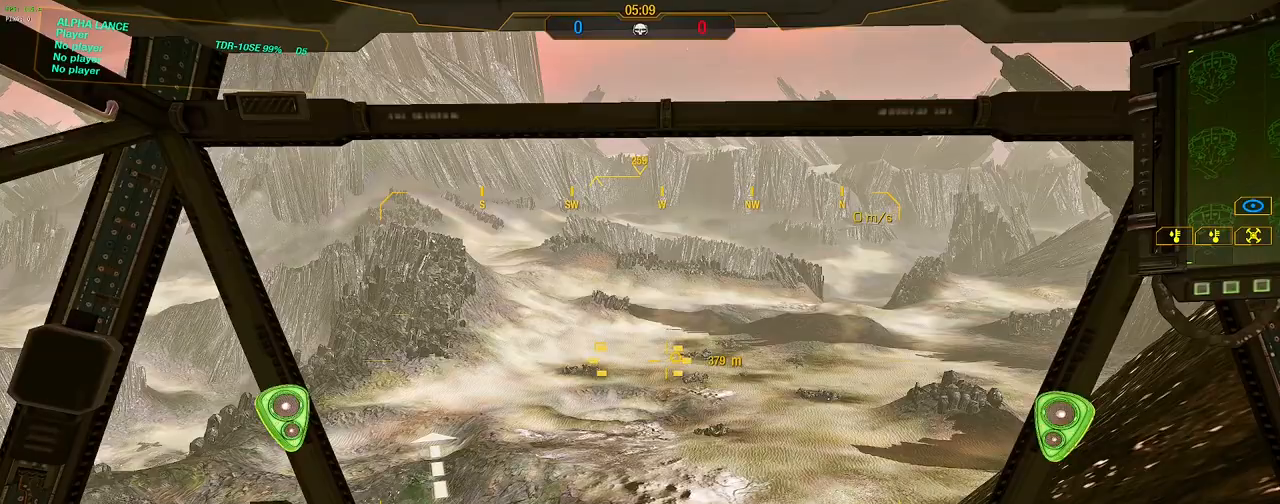
{"keys": [], "mouse": [], "events": []}
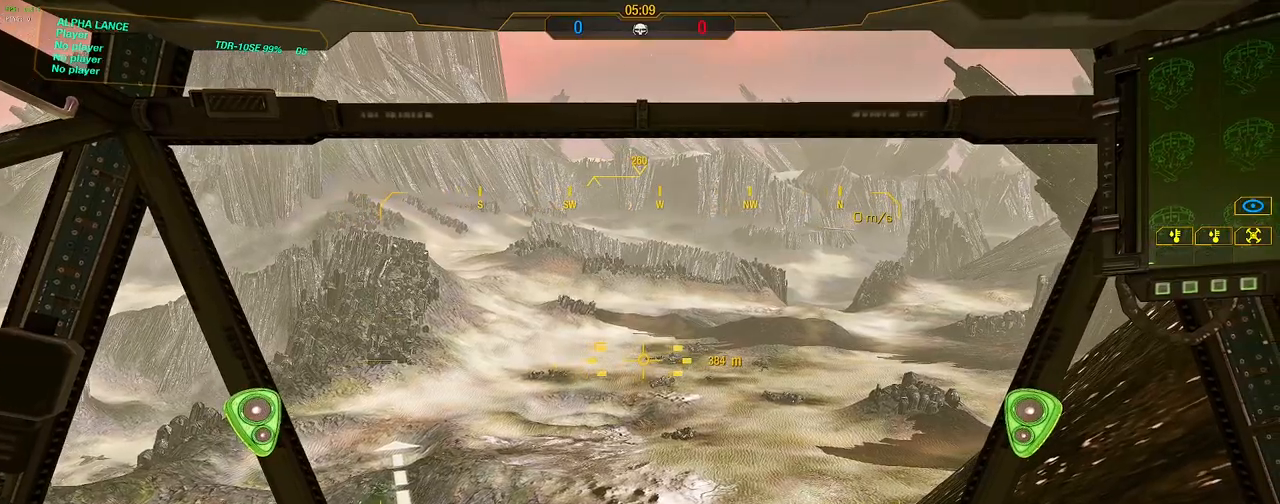
{"keys": ["w"], "mouse": [], "events": [[367, "w", "down"]]}
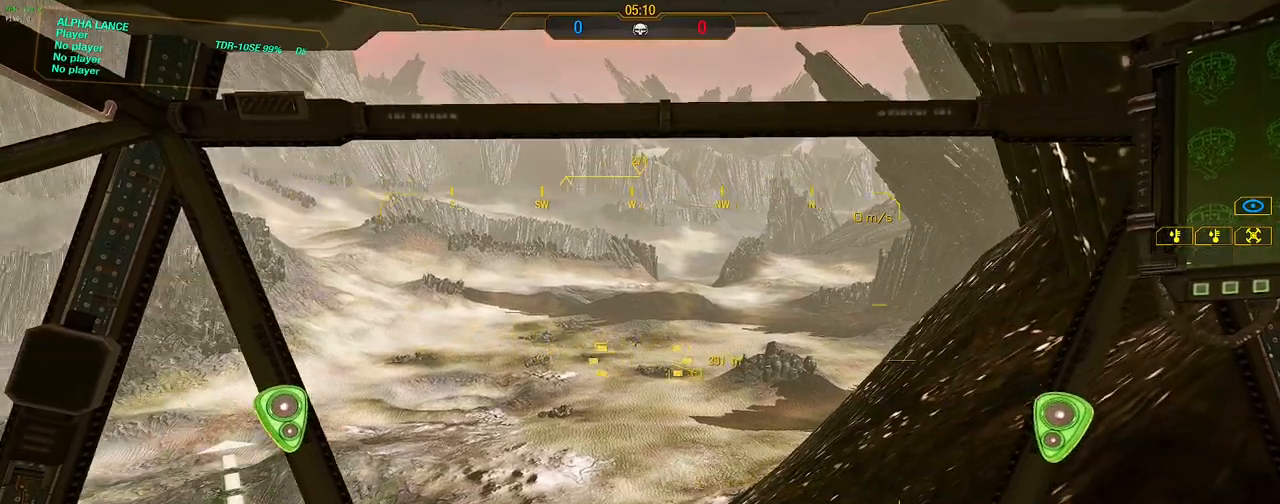
{"keys": ["d", "w"], "mouse": [], "events": [[333, "d", "down"]]}
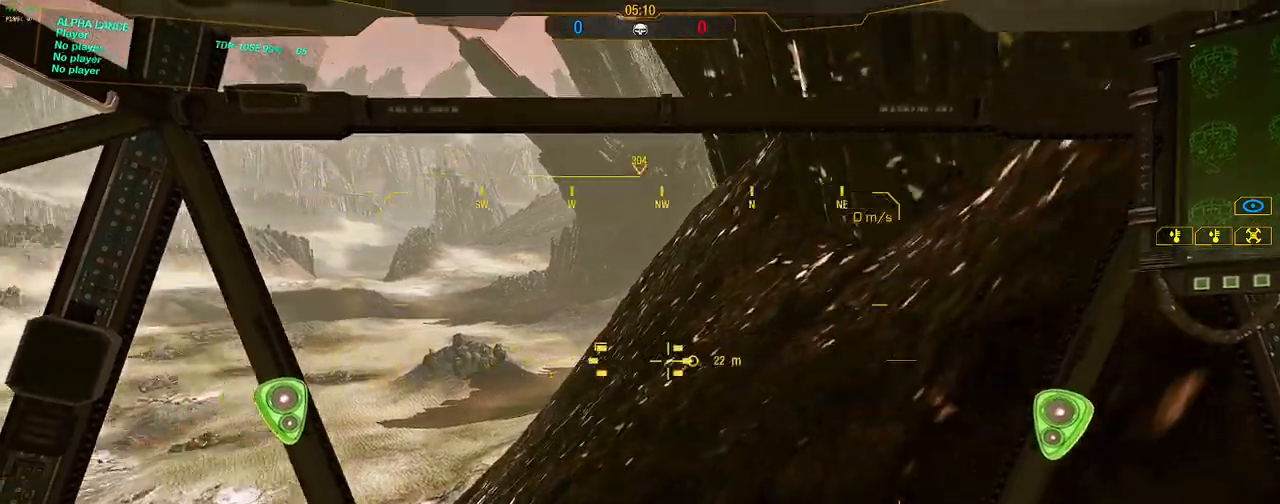
{"keys": ["a"], "mouse": [], "events": [[67, "d", "up"], [450, "w", "up"], [483, "a", "down"]]}
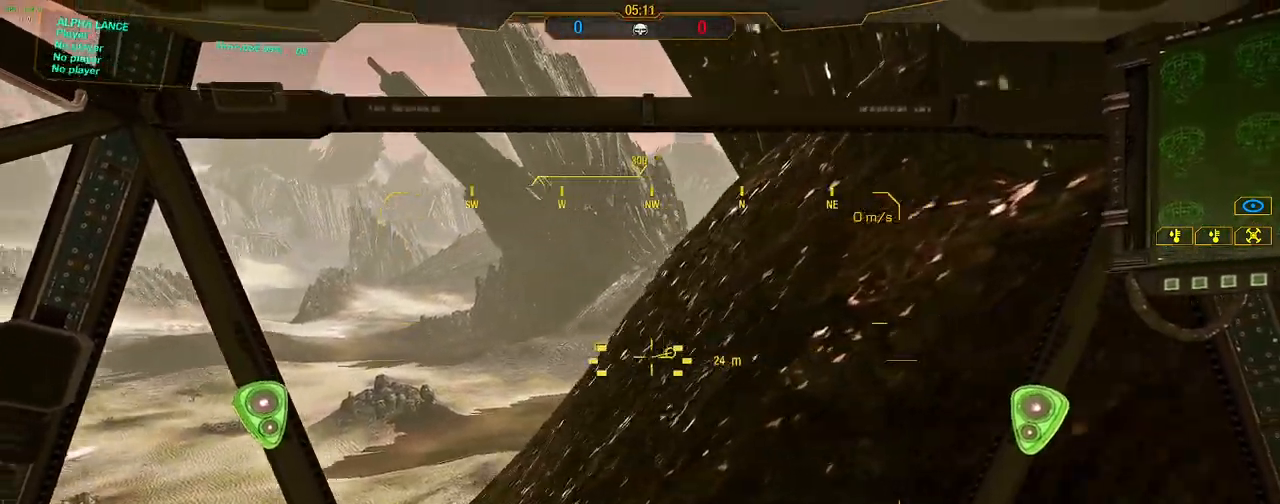
{"keys": ["s", "shift"], "mouse": [], "events": [[133, "a", "up"], [133, "s", "down"], [183, "shift", "down"]]}
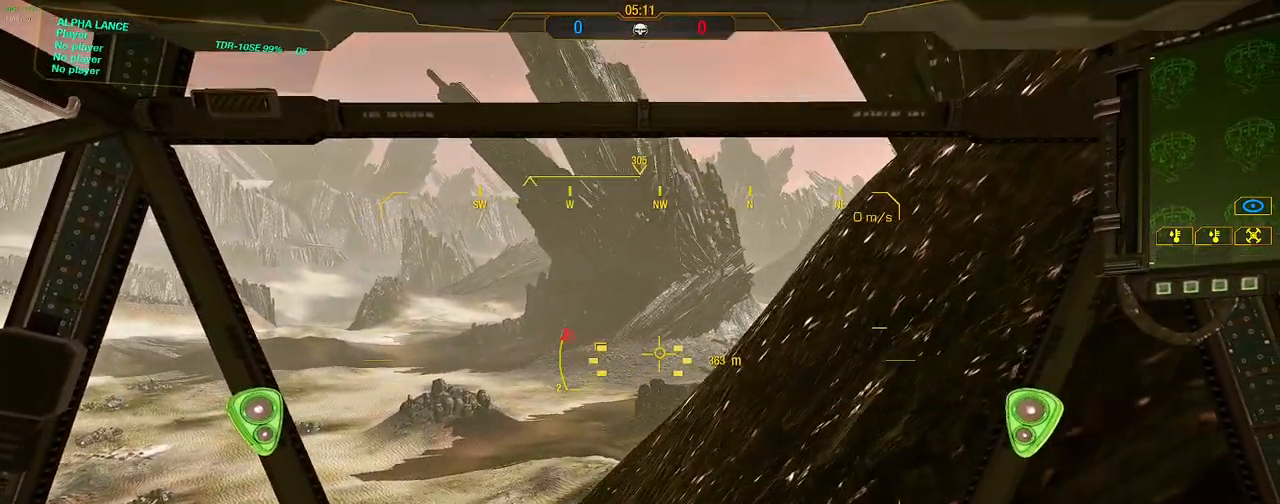
{"keys": ["s", "shift"], "mouse": [], "events": []}
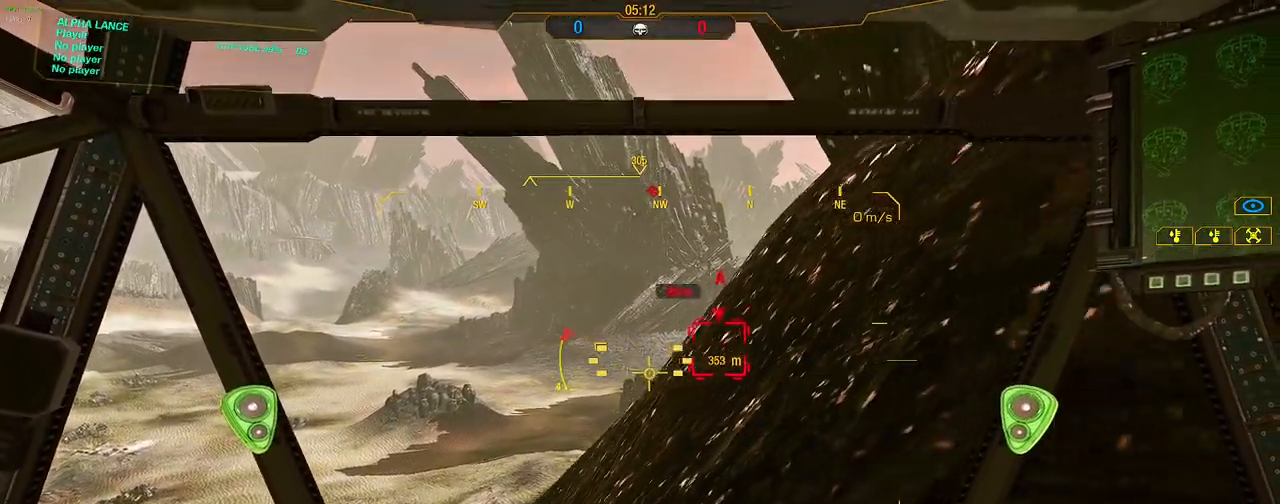
{"keys": ["shift", "w"], "mouse": [], "events": [[117, "s", "up"], [400, "w", "down"]]}
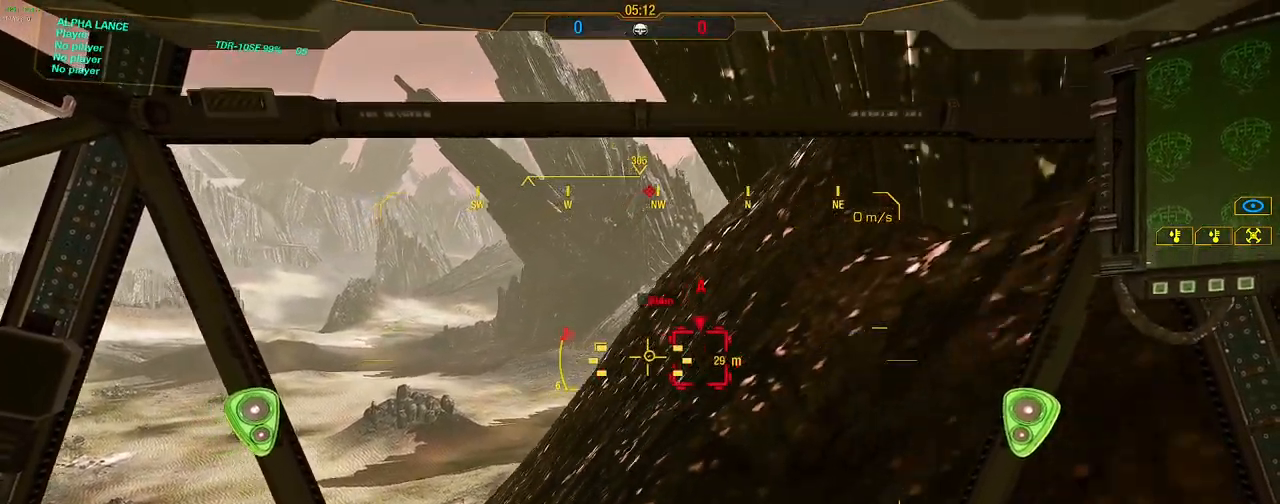
{"keys": ["shift", "space"], "mouse": [], "events": [[183, "mouse_wheel", "down"], [233, "mouse_wheel", "up"], [317, "mouse_wheel", "down"], [317, "space", "down"], [367, "mouse_wheel", "up"], [500, "w", "up"]]}
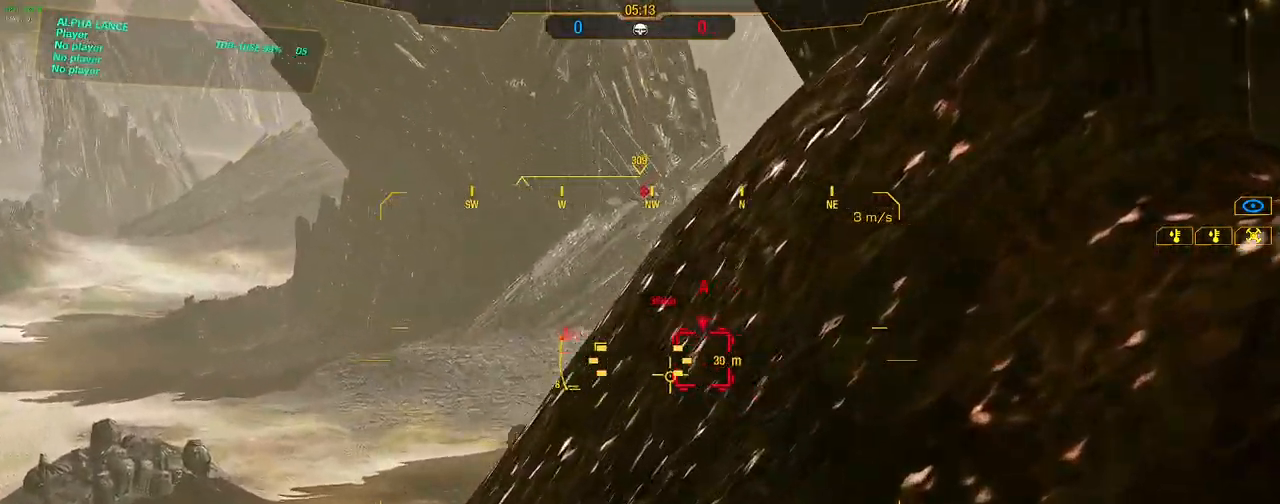
{"keys": ["s", "shift"], "mouse": [], "events": [[50, "space", "up"], [200, "s", "down"]]}
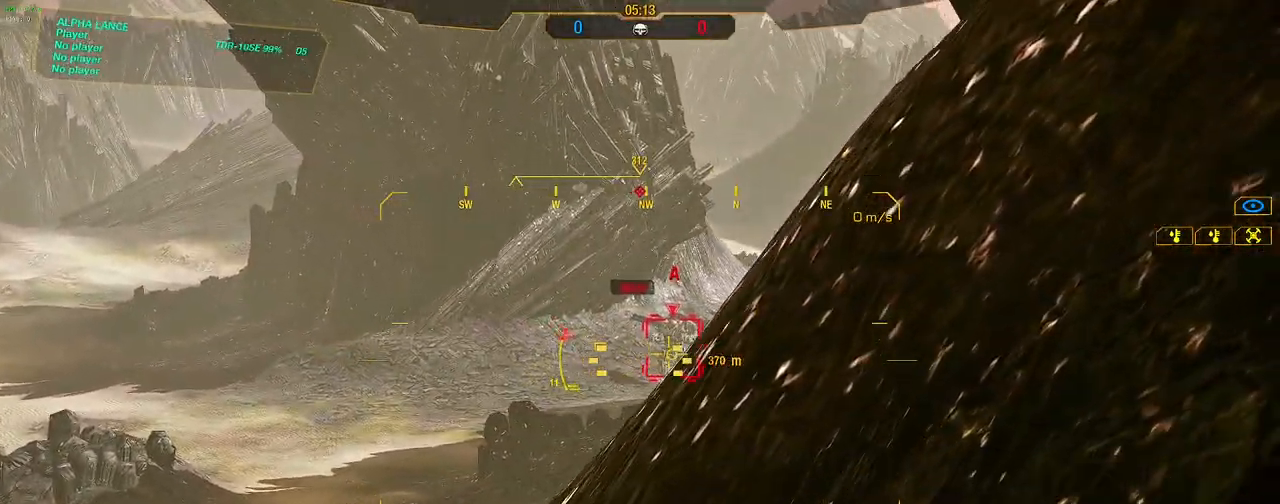
{"keys": [], "mouse": [], "events": [[400, "shift", "up"], [450, "s", "up"]]}
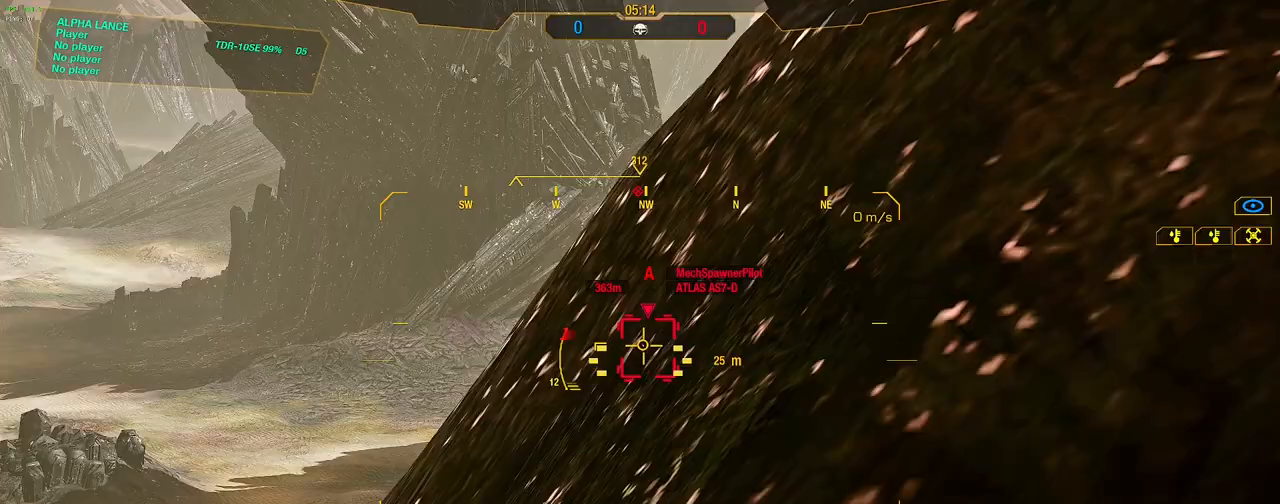
{"keys": [], "mouse": [], "events": []}
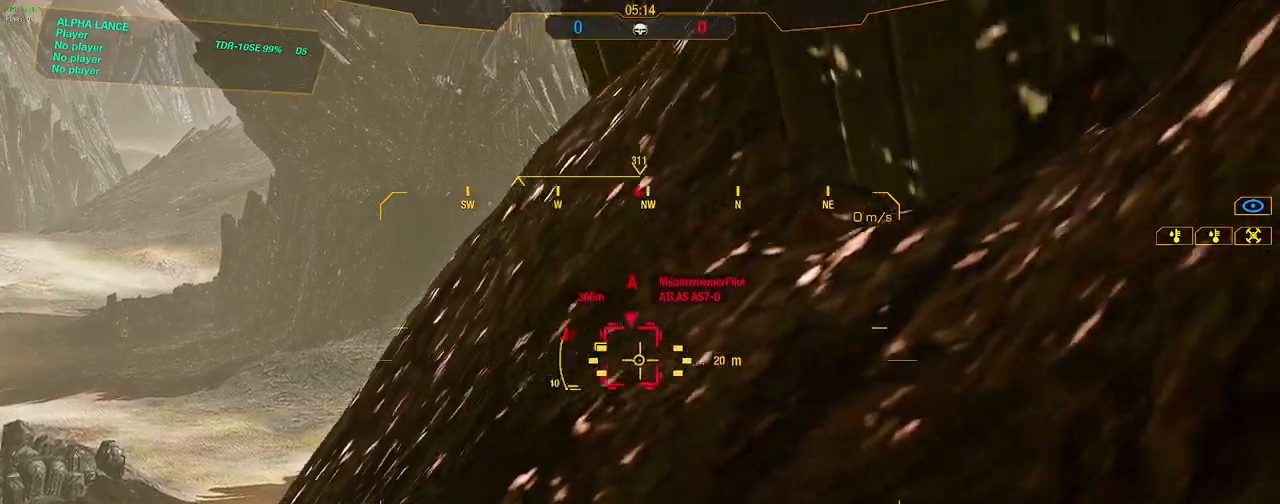
{"keys": ["s"], "mouse": [], "events": [[333, "mouse_wheel", "down"], [333, "s", "down"], [433, "mouse_wheel", "up"]]}
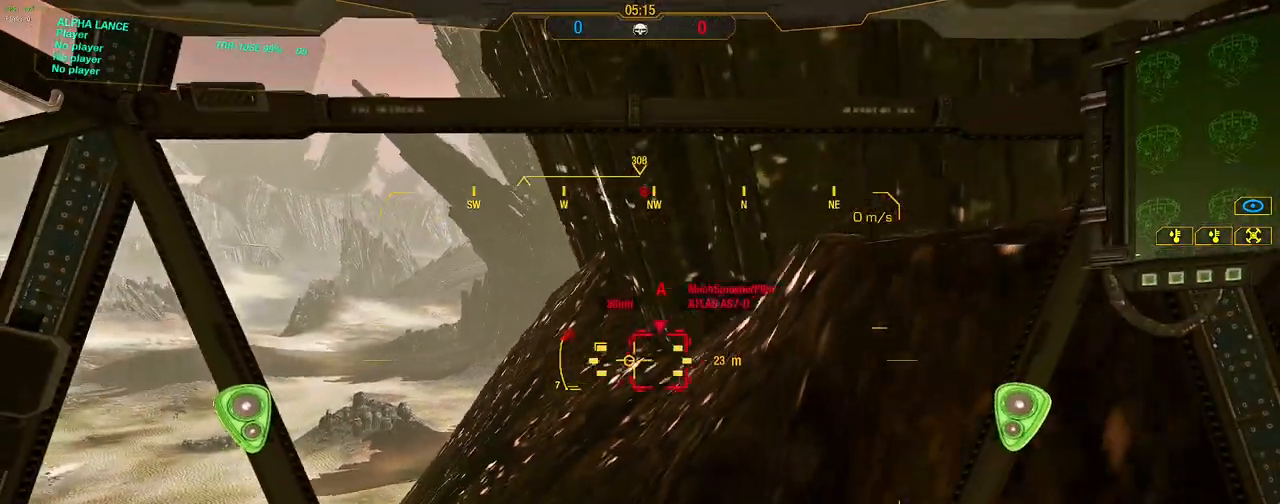
{"keys": [], "mouse": [], "events": [[300, "s", "up"]]}
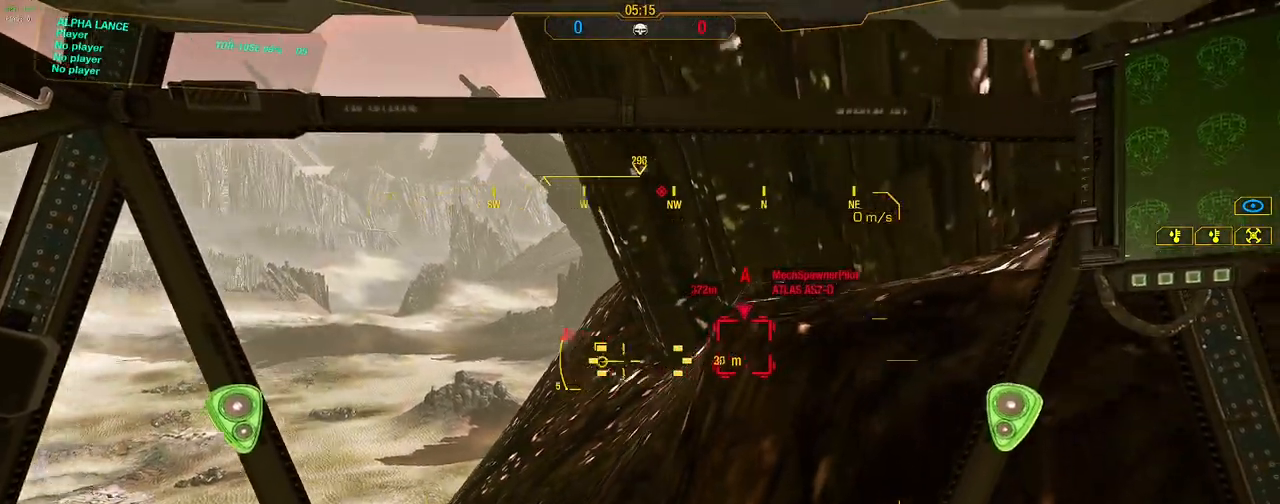
{"keys": ["shift", "w"], "mouse": [], "events": [[183, "w", "down"], [317, "shift", "down"]]}
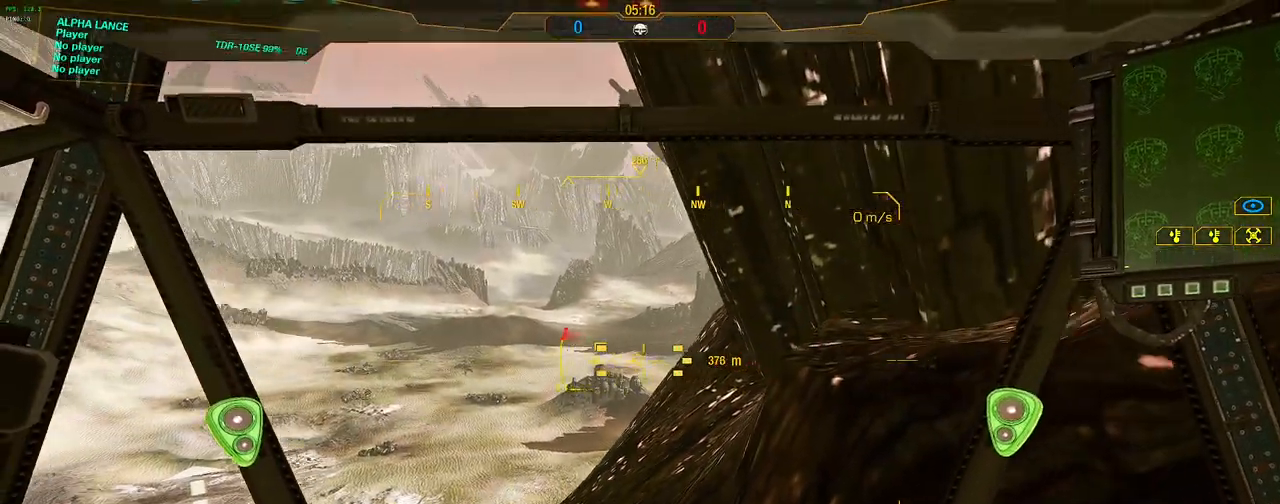
{"keys": ["w"], "mouse": [], "events": [[233, "d", "down"], [283, "shift", "up"], [433, "d", "up"]]}
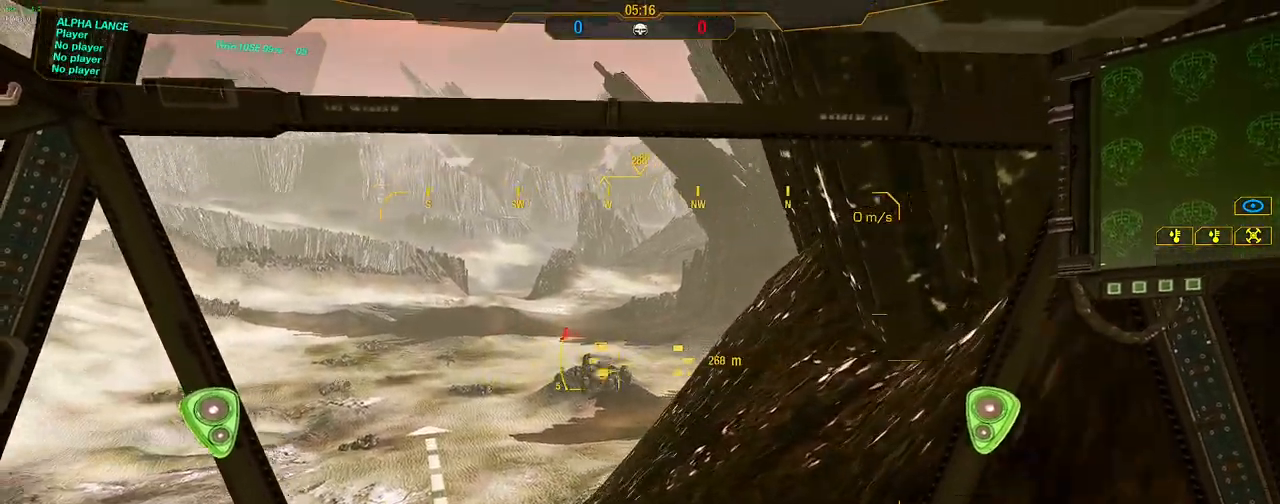
{"keys": ["s", "shift"], "mouse": [], "events": [[117, "w", "up"], [400, "s", "down"], [450, "shift", "down"]]}
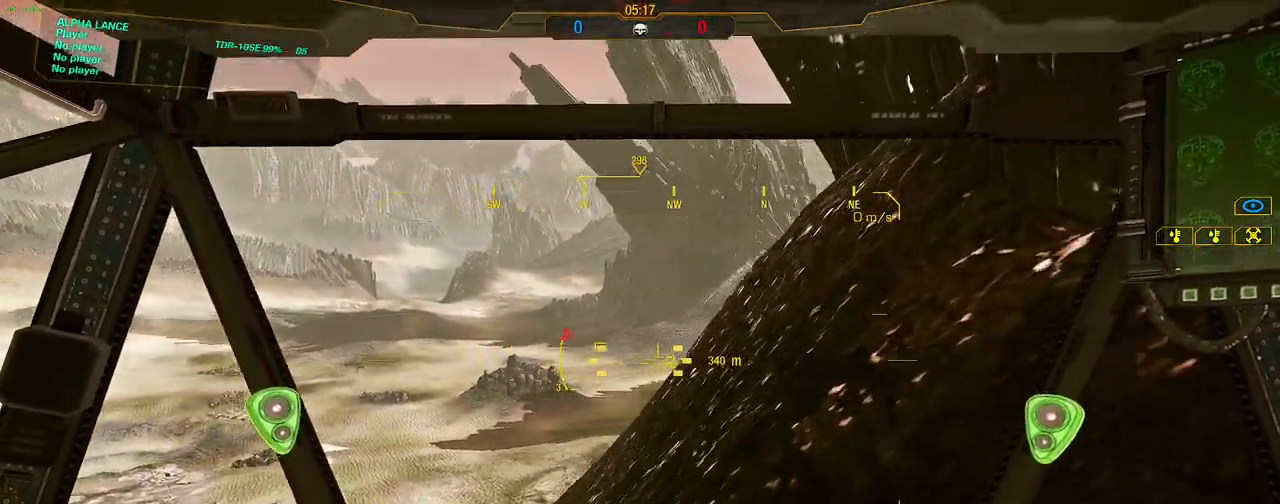
{"keys": [], "mouse": [], "events": [[233, "s", "up"], [267, "shift", "up"]]}
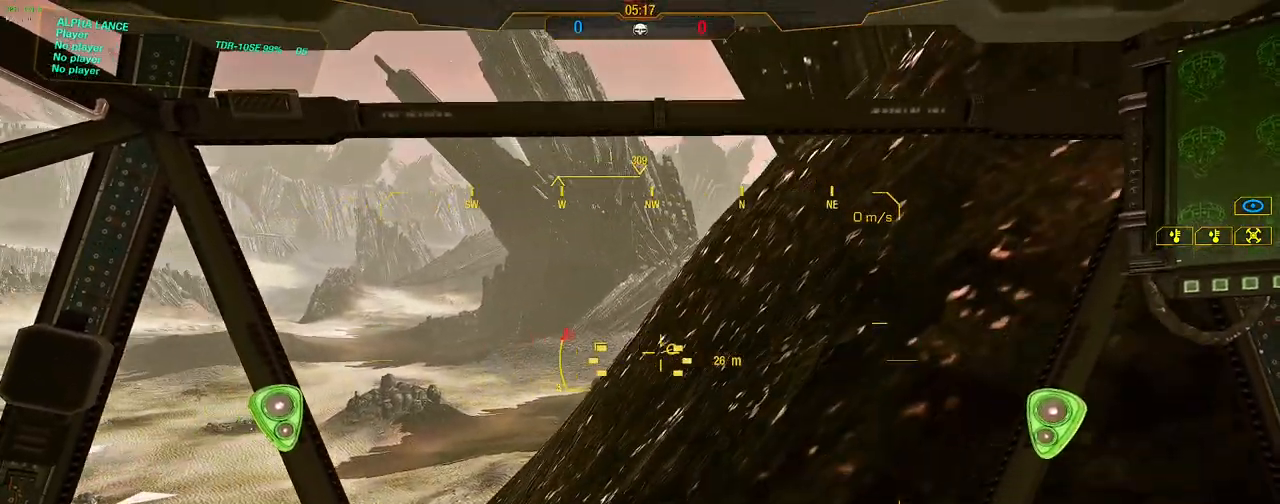
{"keys": ["w"], "mouse": [], "events": [[483, "w", "down"]]}
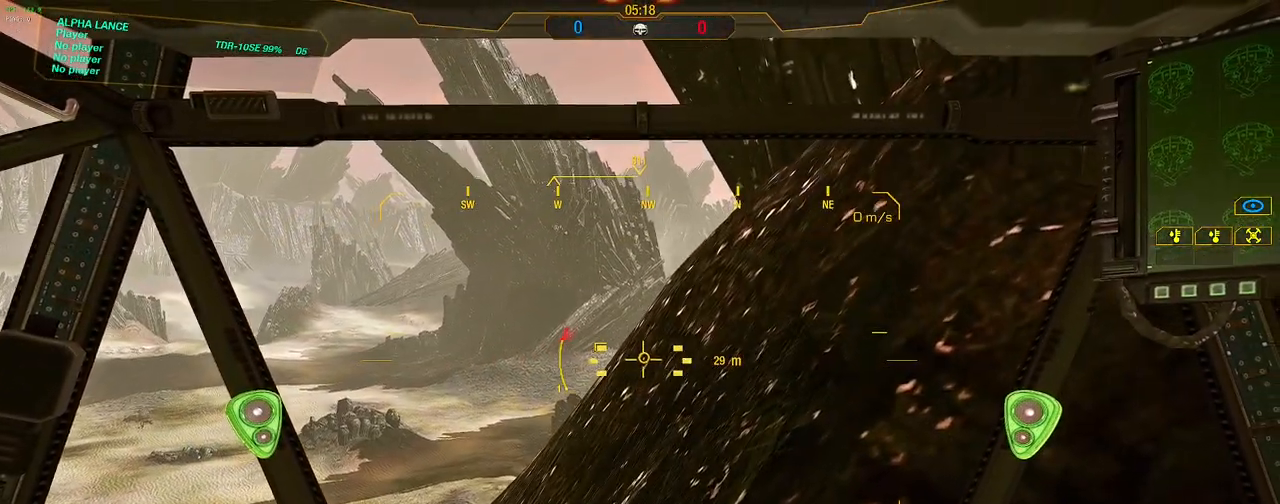
{"keys": ["space"], "mouse": [], "events": [[67, "mouse_wheel", "down"], [200, "mouse_wheel", "up"], [200, "w", "up"], [250, "mouse_wheel", "down"], [300, "mouse_wheel", "up"], [350, "space", "down"]]}
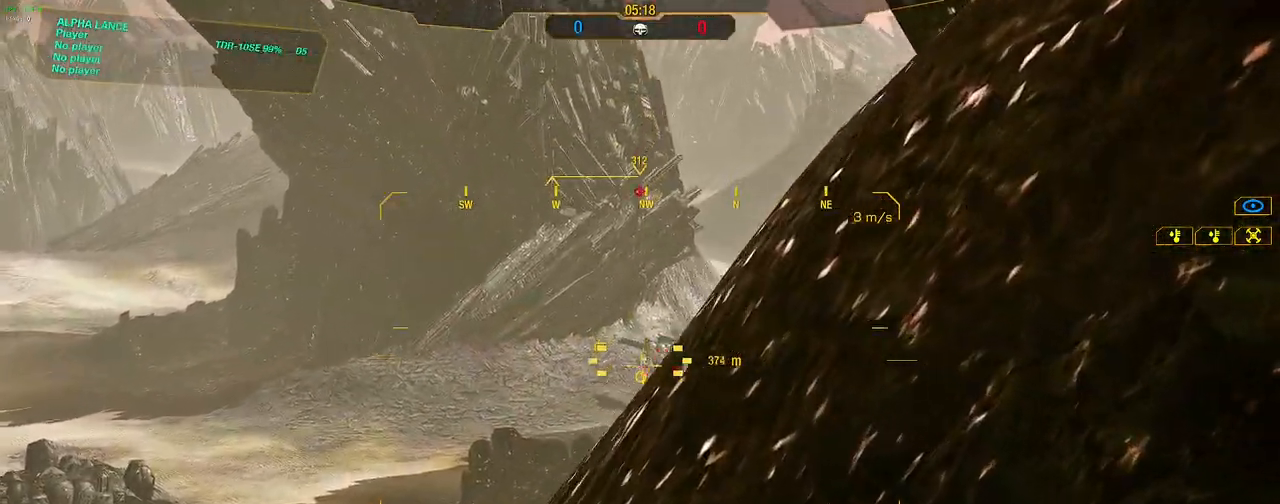
{"keys": ["s", "shift"], "mouse": [], "events": [[133, "space", "up"], [183, "s", "down"], [317, "mouse_wheel", "down"], [317, "shift", "down"], [417, "mouse_wheel", "up"]]}
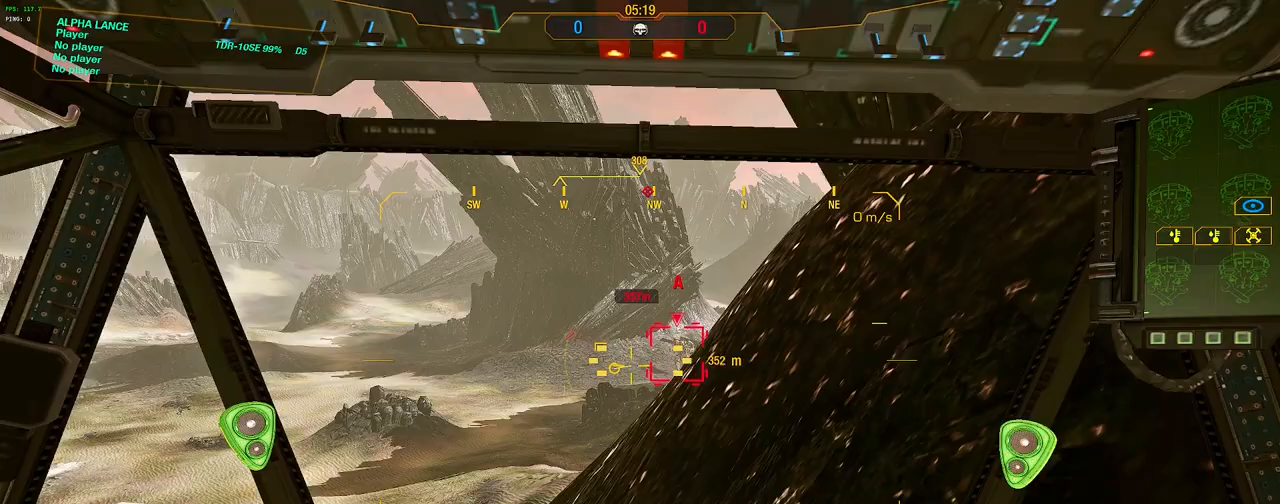
{"keys": [], "mouse": [], "events": [[383, "shift", "up"], [467, "s", "up"]]}
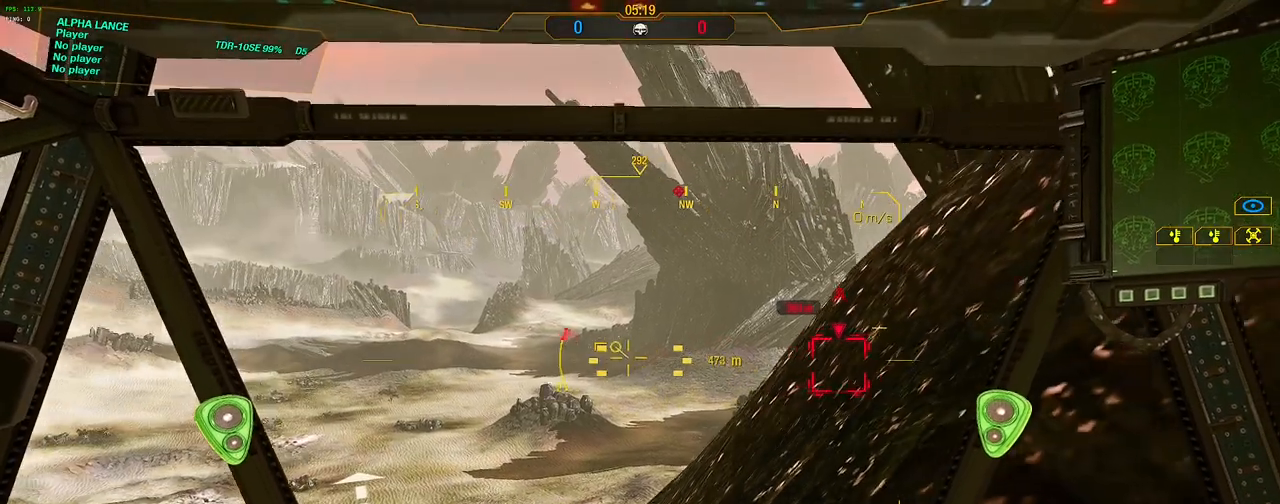
{"keys": [], "mouse": [], "events": []}
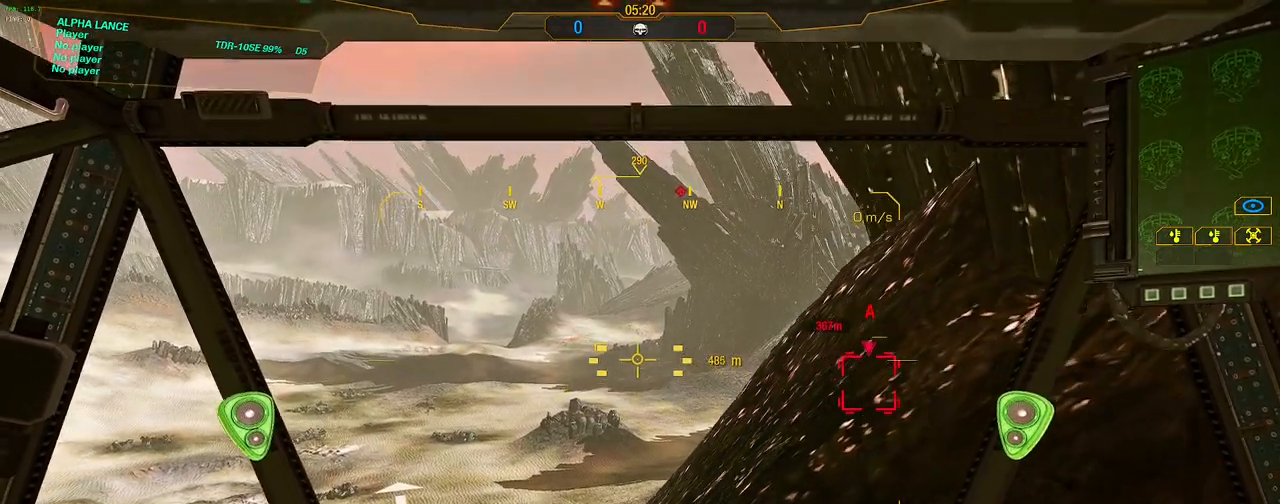
{"keys": ["s"], "mouse": [], "events": [[267, "a", "down"], [317, "s", "down"], [367, "a", "up"]]}
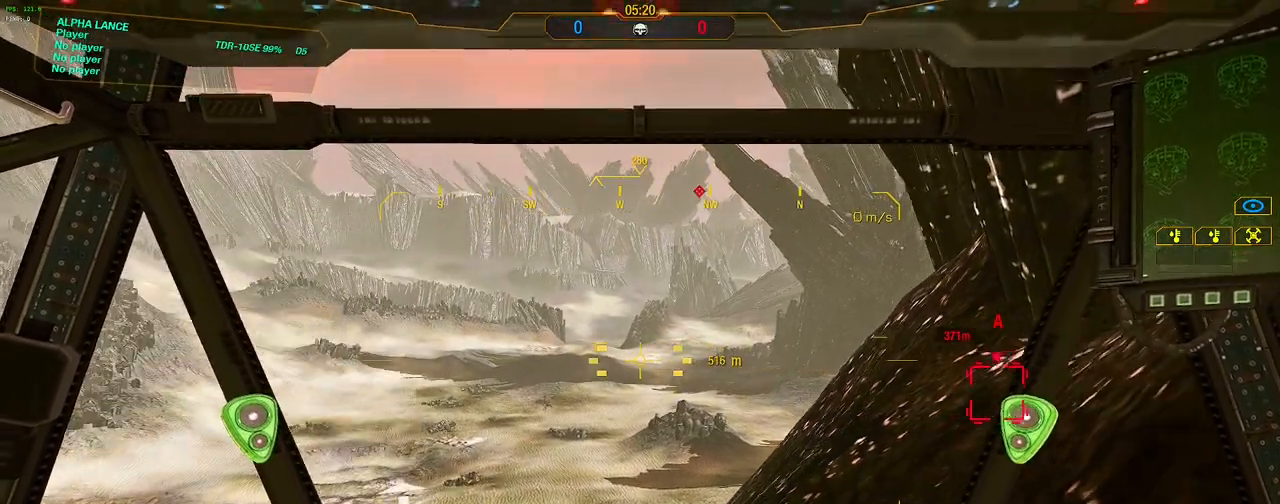
{"keys": [], "mouse": [], "events": [[333, "s", "up"]]}